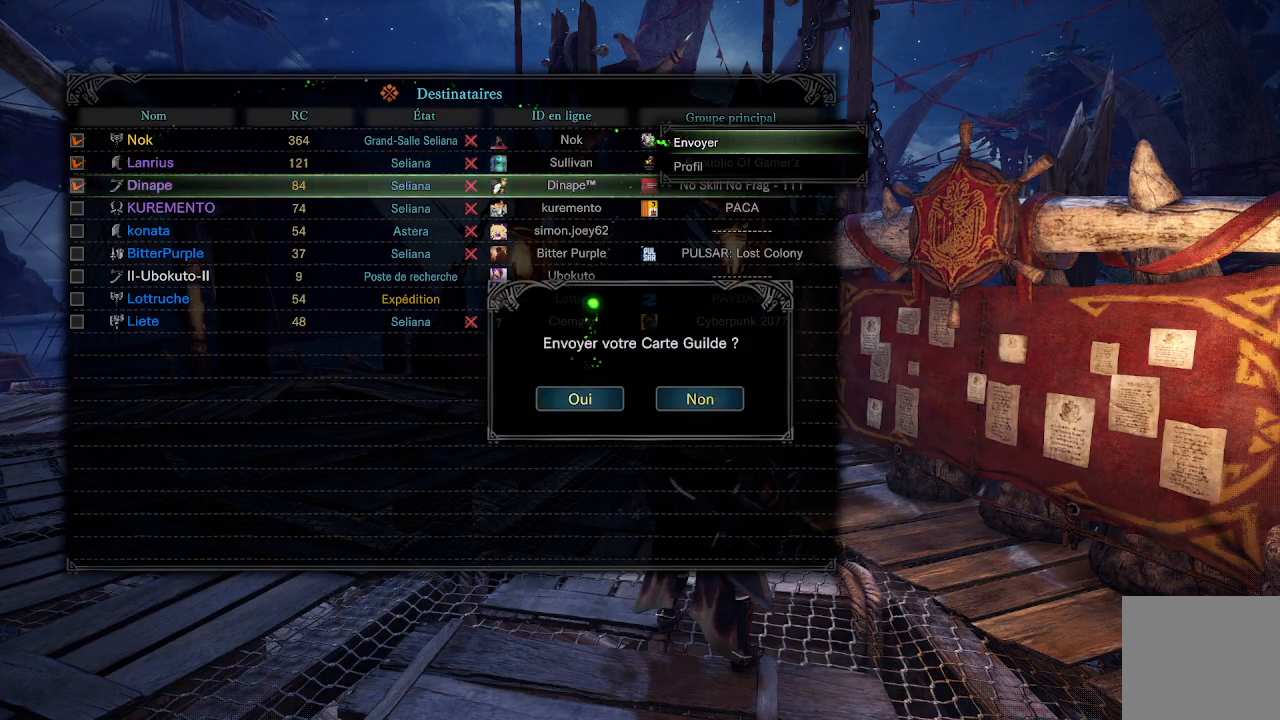
Gameplay with a controller (Xbox layout); each line is a JSON object with the inputs held at the frame after it. "events" lists button and stick changes between this image and that frame as [ms after this image, input, new state], when the widget could be followed in between.
{"buttons": [], "left_stick": "center", "right_stick": "center", "events": [[100, "A", "down"], [217, "A", "up"]]}
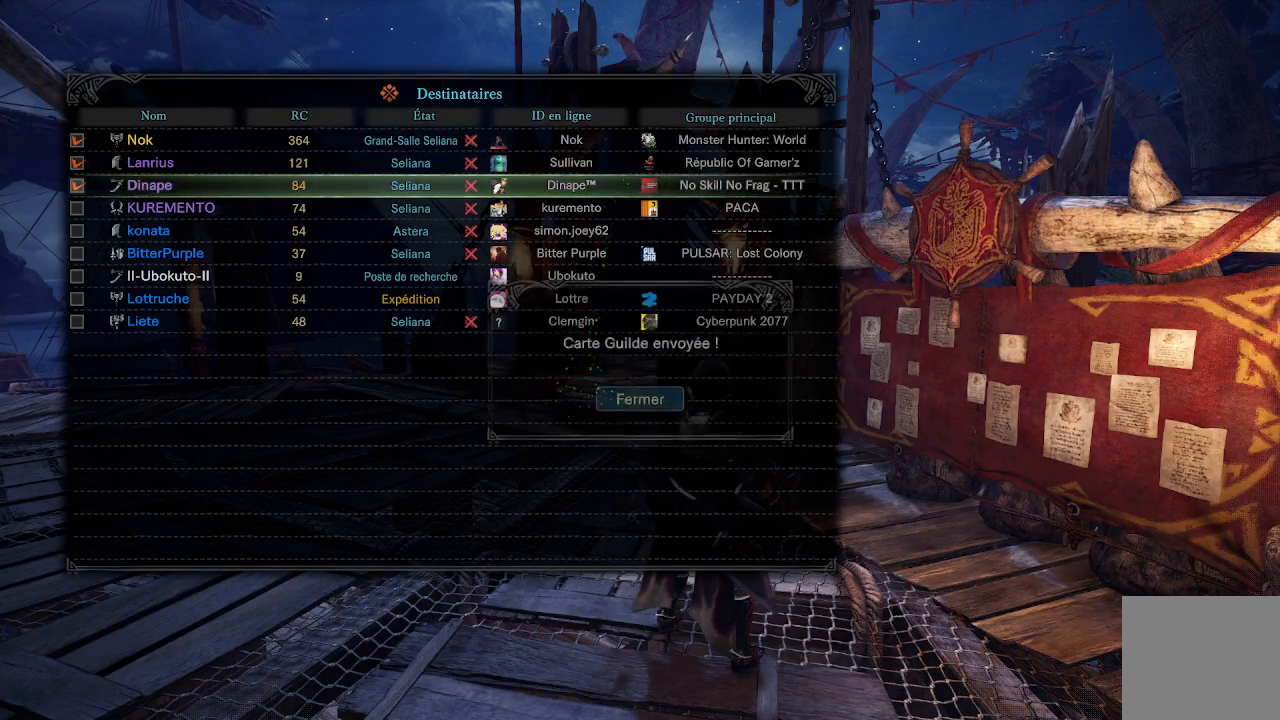
{"buttons": [], "left_stick": "center", "right_stick": "center", "events": [[150, "A", "down"], [250, "A", "up"]]}
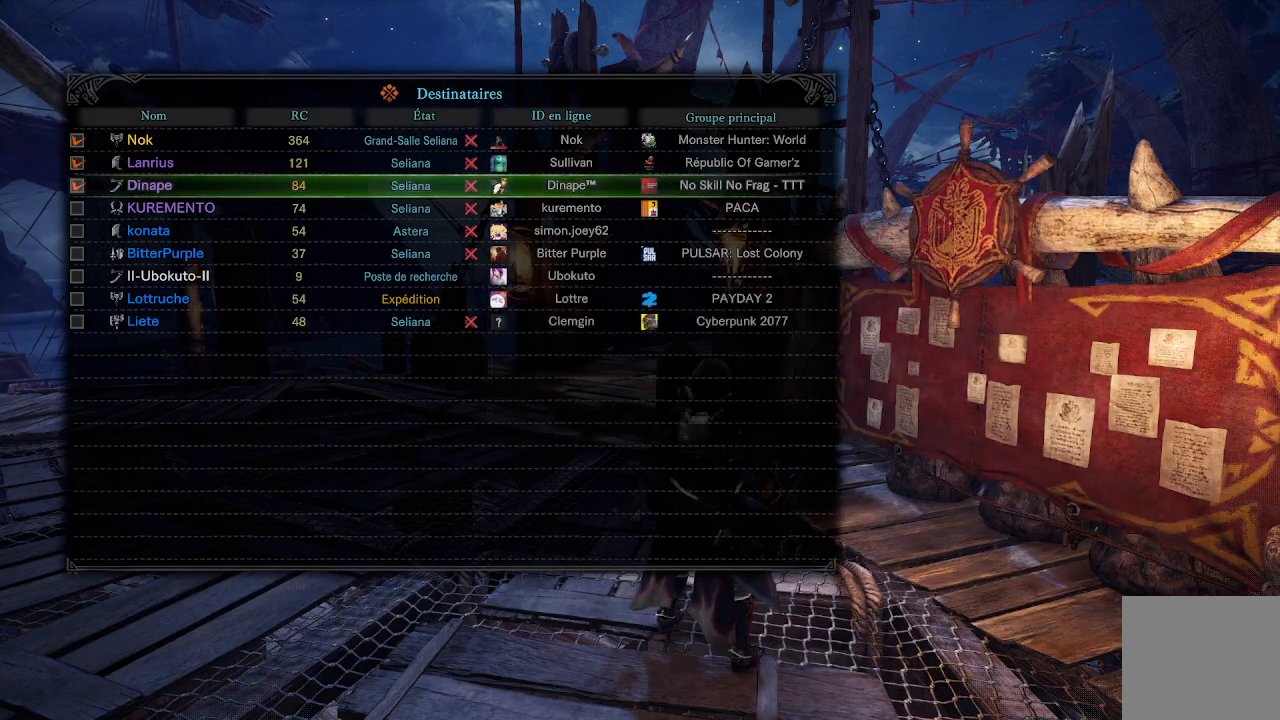
{"buttons": [], "left_stick": "center", "right_stick": "center", "events": [[67, "DPAD_DOWN", "down"], [233, "DPAD_DOWN", "up"], [350, "A", "down"], [433, "A", "up"]]}
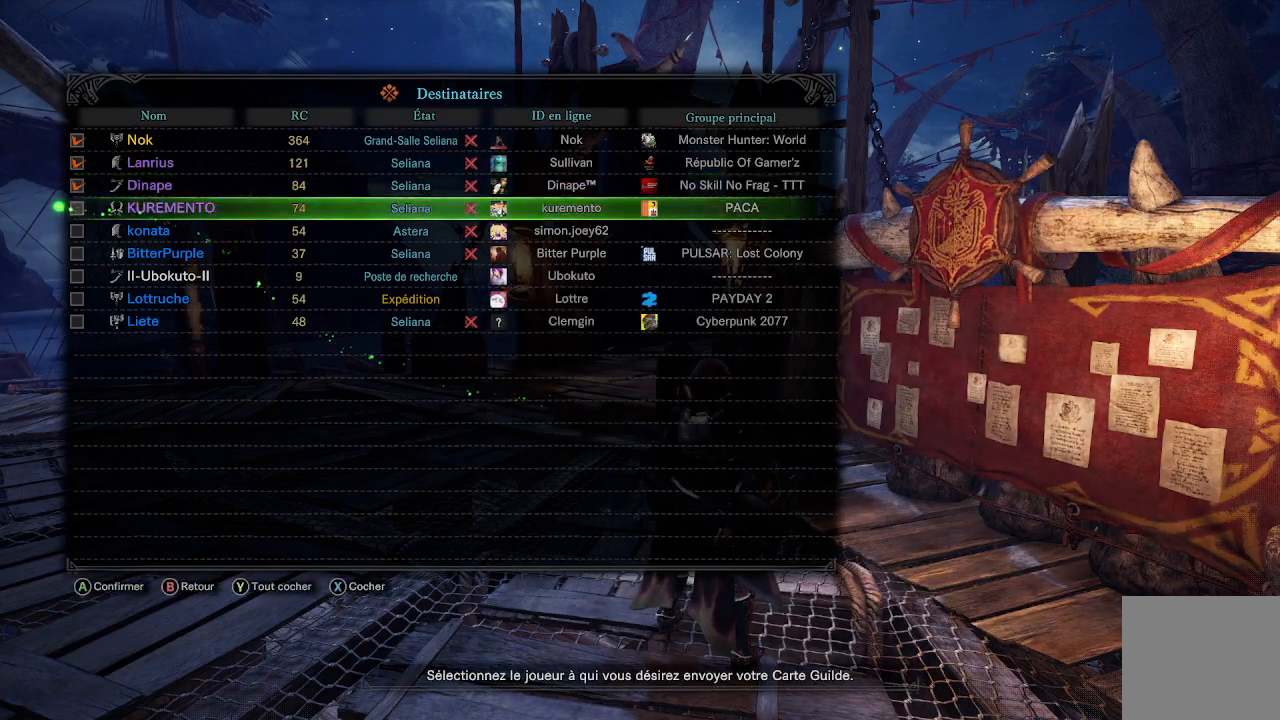
{"buttons": [], "left_stick": "center", "right_stick": "center", "events": [[17, "A", "down"], [100, "A", "up"], [250, "A", "down"], [383, "A", "up"]]}
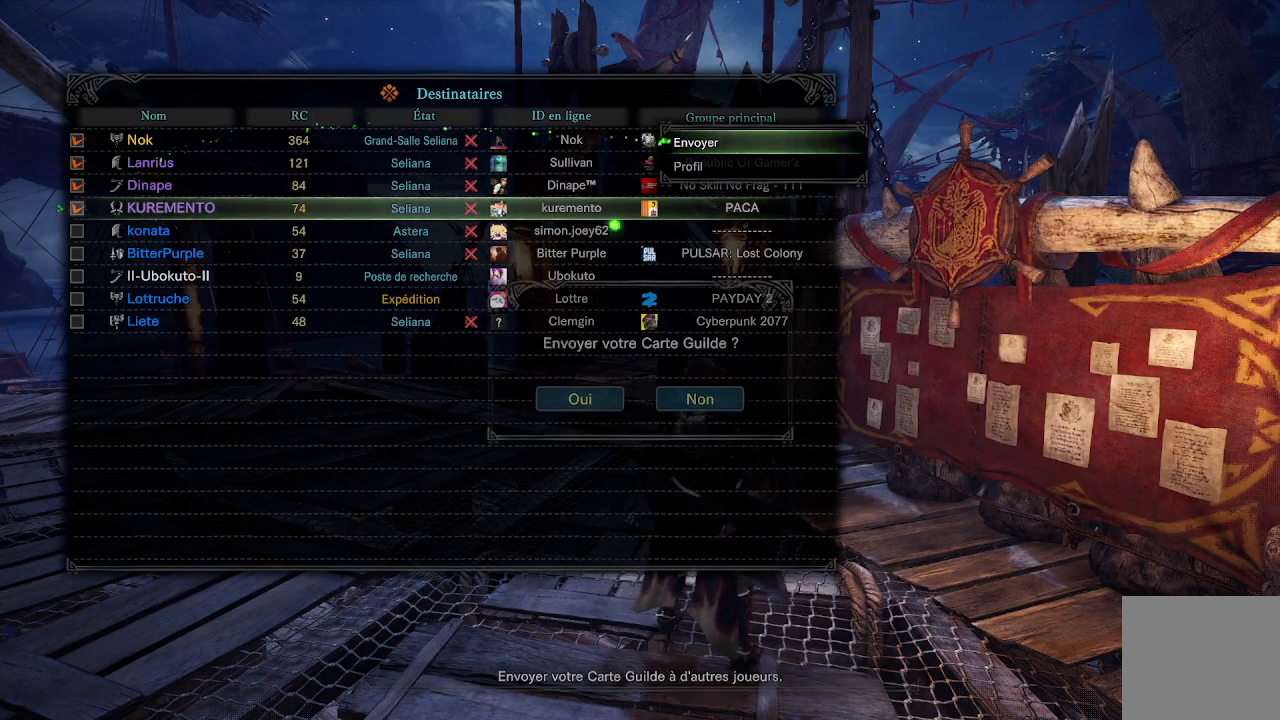
{"buttons": [], "left_stick": "center", "right_stick": "center", "events": [[167, "A", "down"], [300, "A", "up"]]}
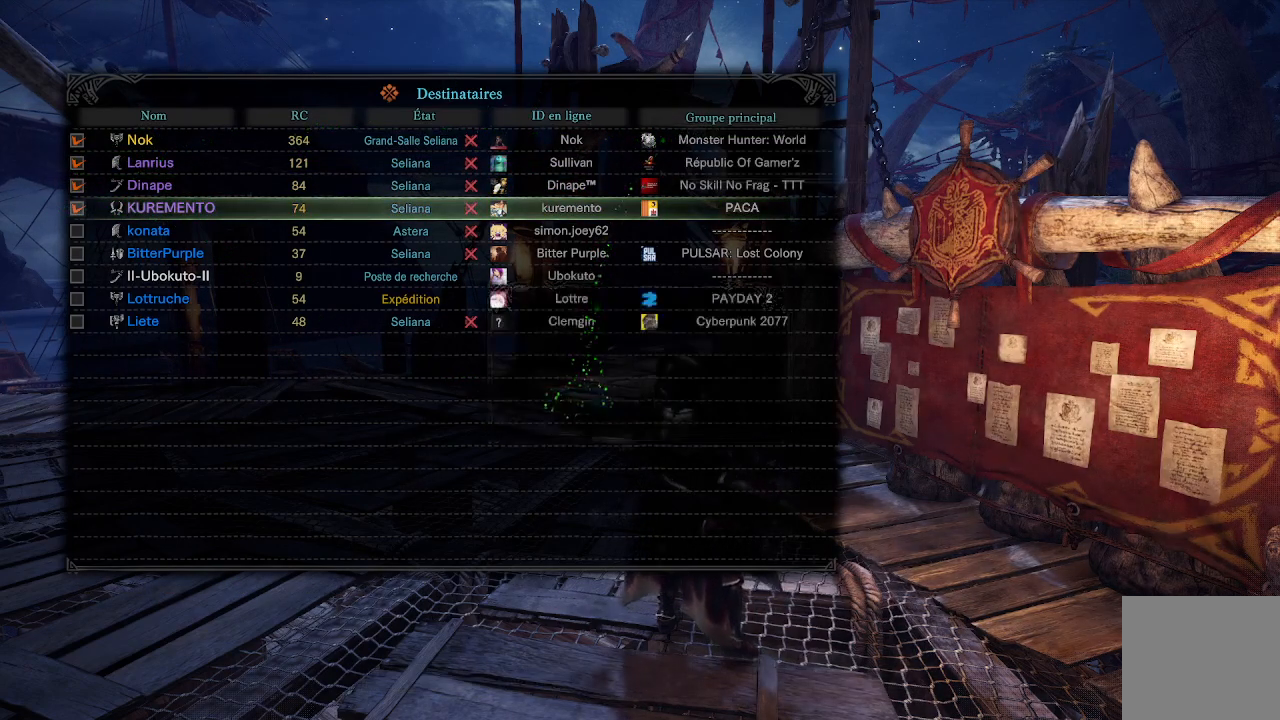
{"buttons": [], "left_stick": "center", "right_stick": "center", "events": [[183, "A", "down"], [333, "A", "up"]]}
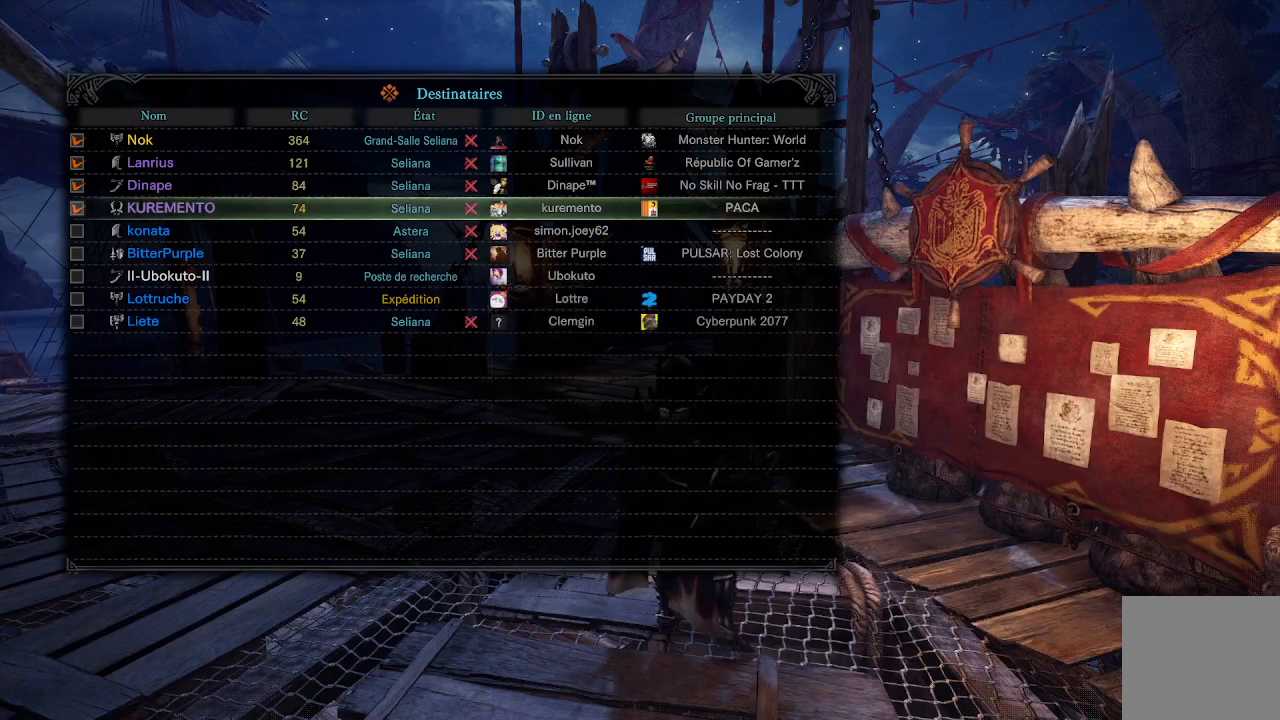
{"buttons": ["A"], "left_stick": "center", "right_stick": "center", "events": [[133, "DPAD_DOWN", "down"], [283, "DPAD_DOWN", "up"], [400, "A", "down"]]}
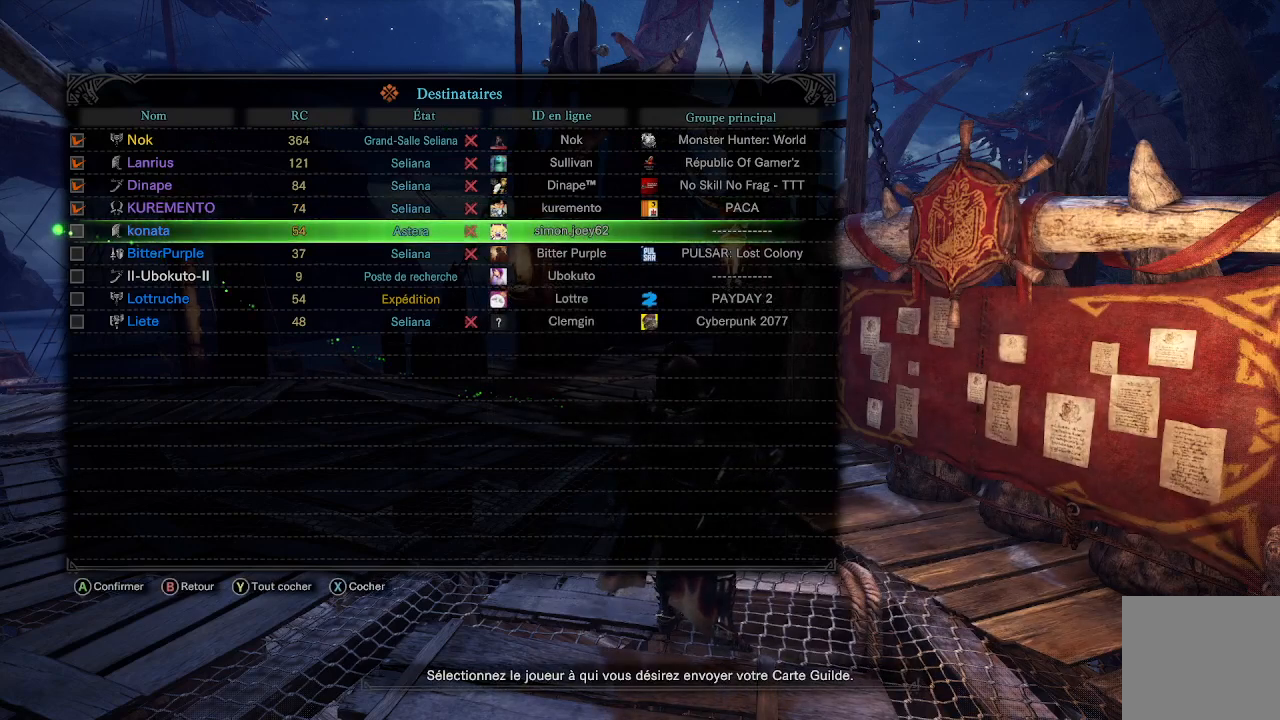
{"buttons": ["A"], "left_stick": "center", "right_stick": "center", "events": [[17, "A", "up"], [83, "A", "down"], [183, "A", "up"], [350, "A", "down"]]}
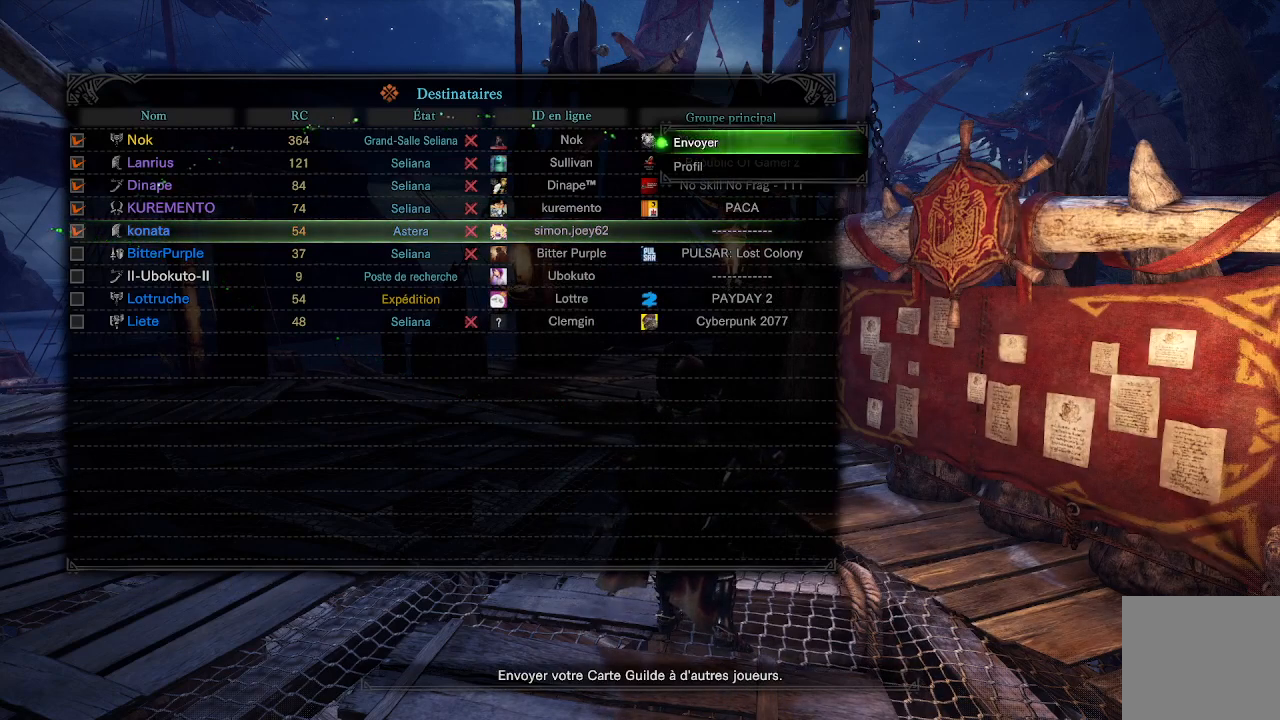
{"buttons": [], "left_stick": "center", "right_stick": "center", "events": [[17, "A", "up"], [250, "A", "down"], [400, "A", "up"]]}
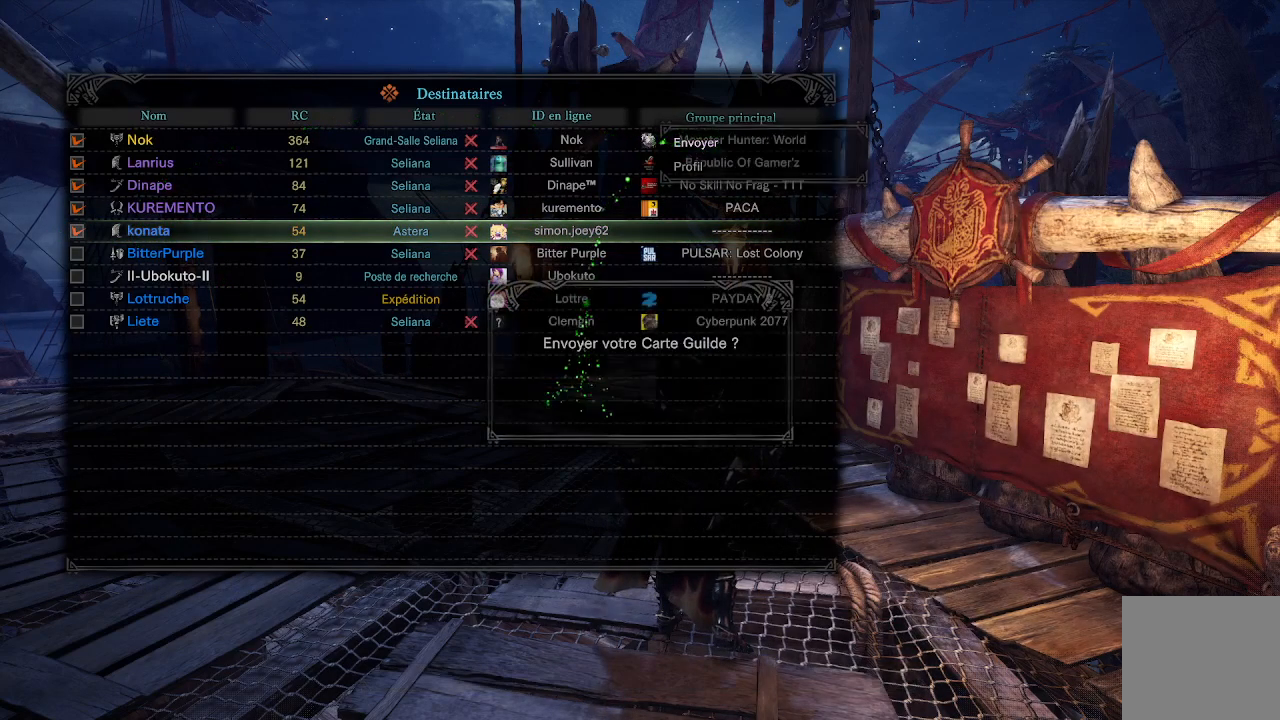
{"buttons": [], "left_stick": "center", "right_stick": "center", "events": [[250, "A", "down"], [383, "A", "up"]]}
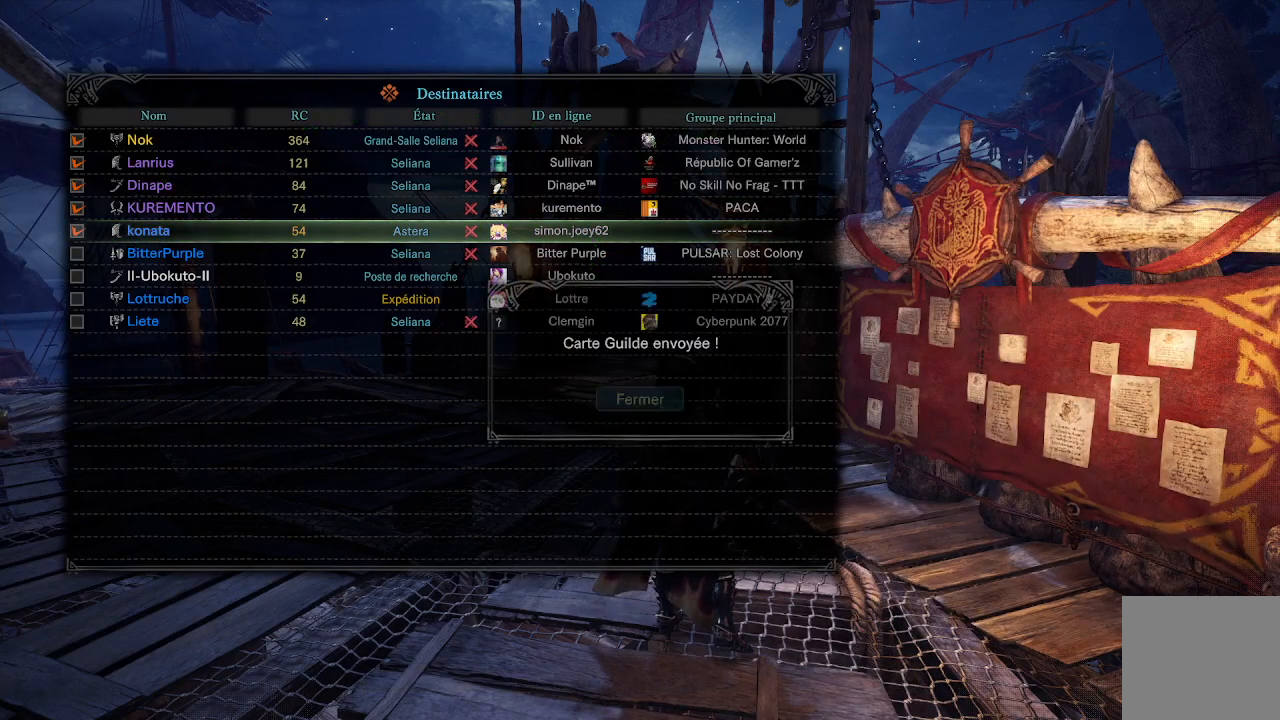
{"buttons": ["A"], "left_stick": "center", "right_stick": "center", "events": [[233, "DPAD_DOWN", "down"], [367, "DPAD_DOWN", "up"], [483, "A", "down"]]}
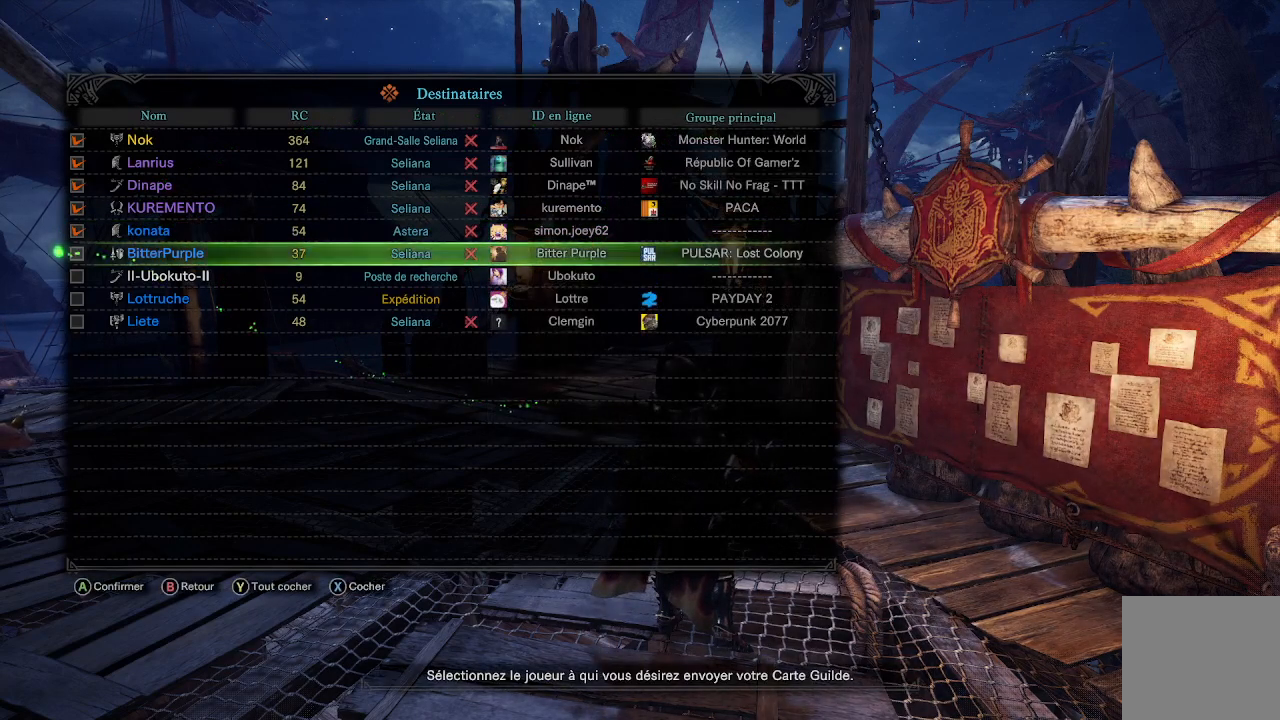
{"buttons": [], "left_stick": "center", "right_stick": "center", "events": [[100, "A", "up"], [250, "A", "down"], [400, "A", "up"]]}
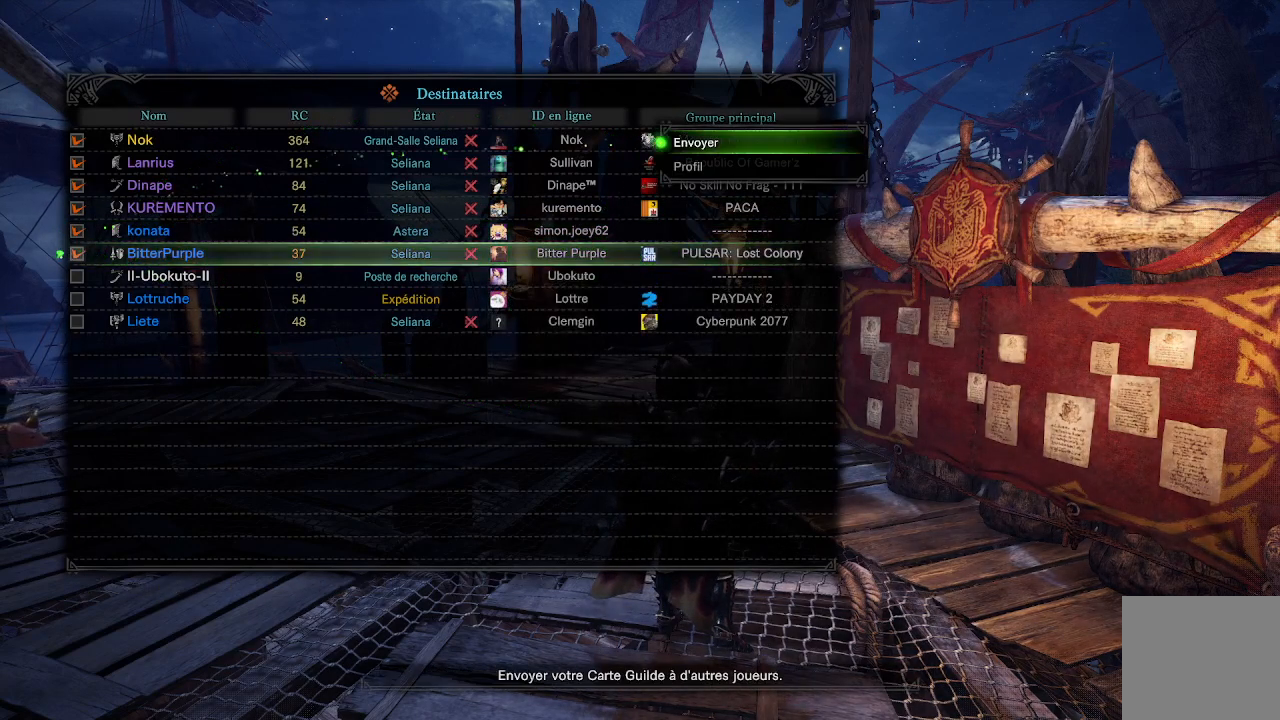
{"buttons": [], "left_stick": "center", "right_stick": "center", "events": [[117, "A", "down"], [250, "A", "up"]]}
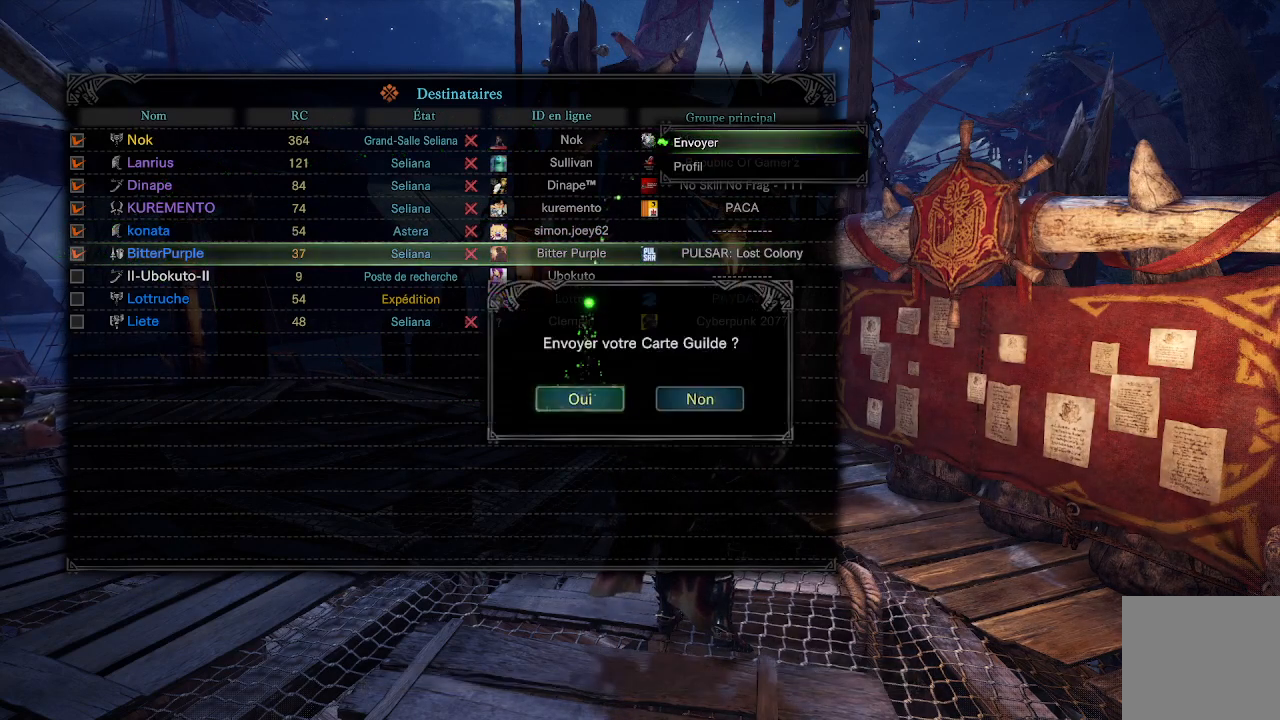
{"buttons": [], "left_stick": "center", "right_stick": "center", "events": [[67, "A", "down"], [183, "A", "up"]]}
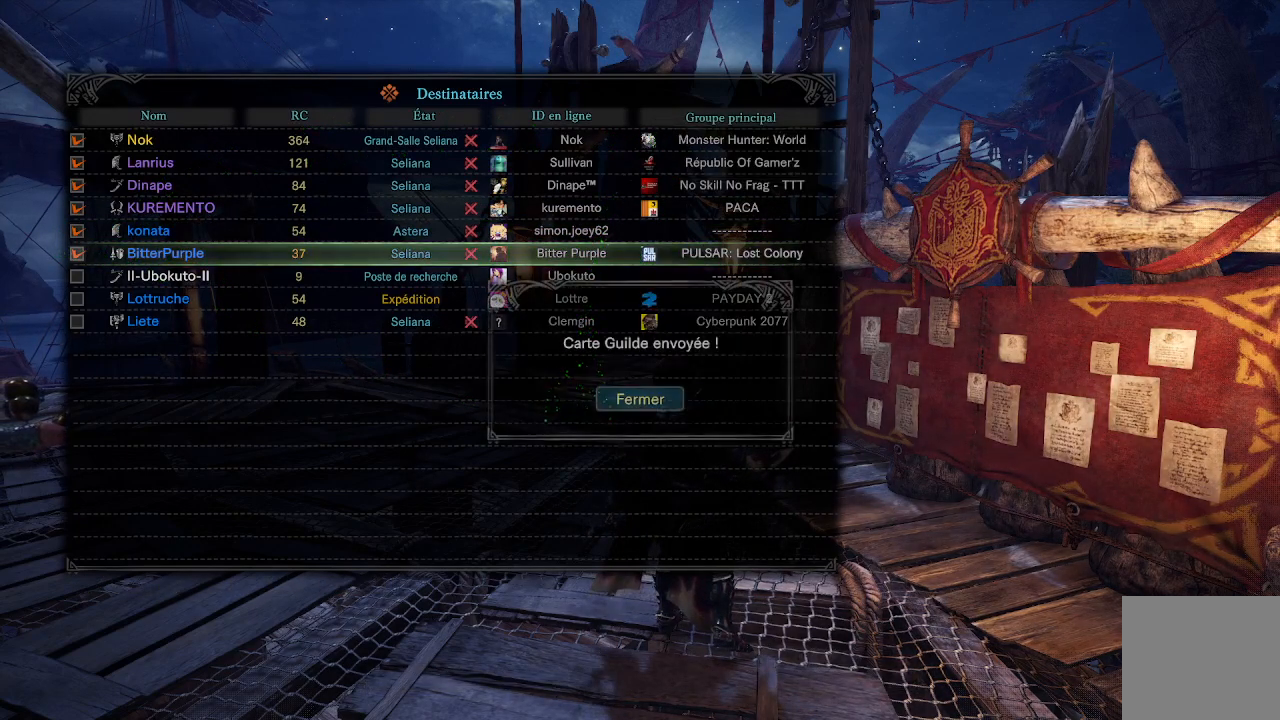
{"buttons": [], "left_stick": "center", "right_stick": "center", "events": [[100, "A", "down"], [250, "A", "up"]]}
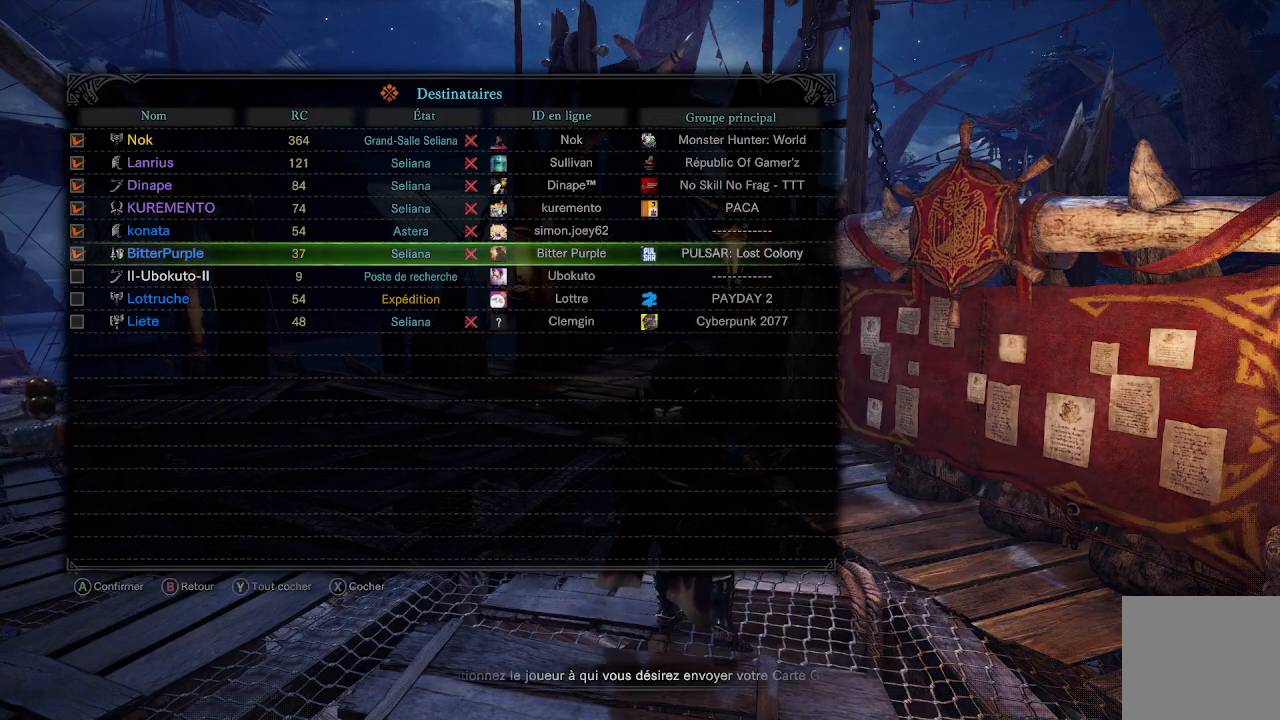
{"buttons": [], "left_stick": "center", "right_stick": "center", "events": [[83, "DPAD_DOWN", "down"], [267, "DPAD_DOWN", "up"], [317, "A", "down"], [433, "A", "up"]]}
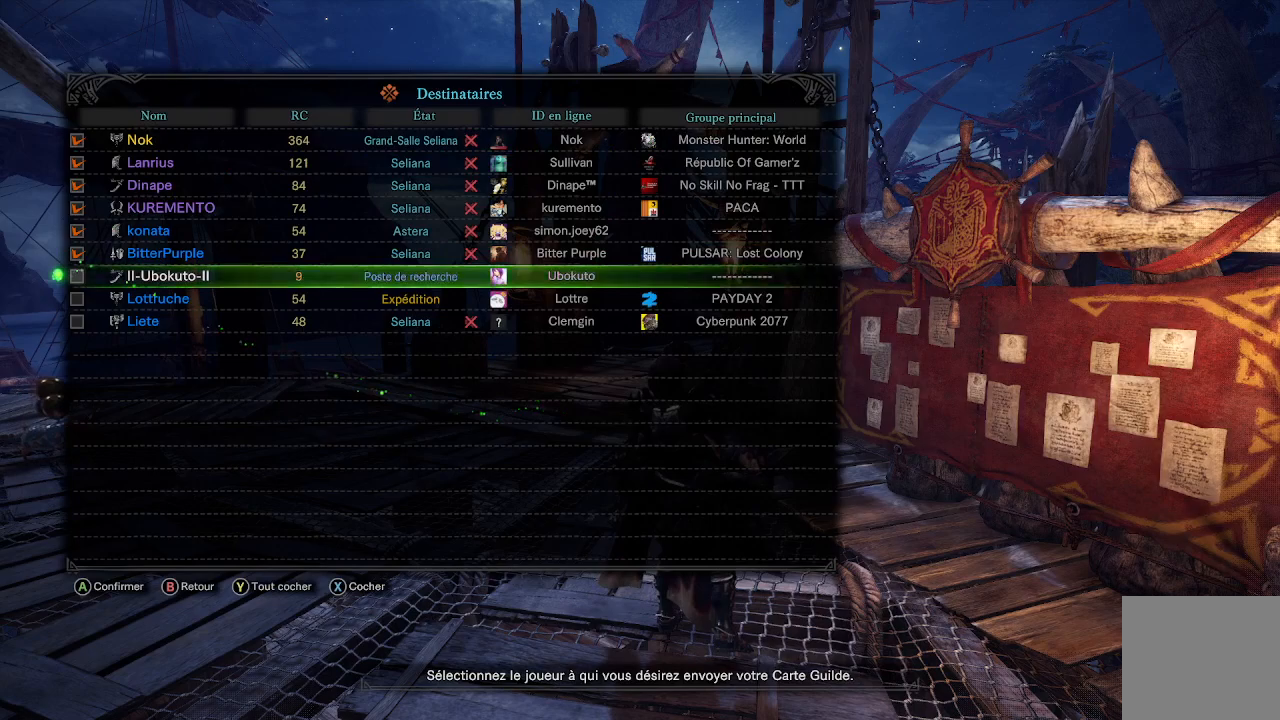
{"buttons": [], "left_stick": "center", "right_stick": "center", "events": [[100, "A", "down"], [233, "A", "up"], [350, "A", "down"], [500, "A", "up"]]}
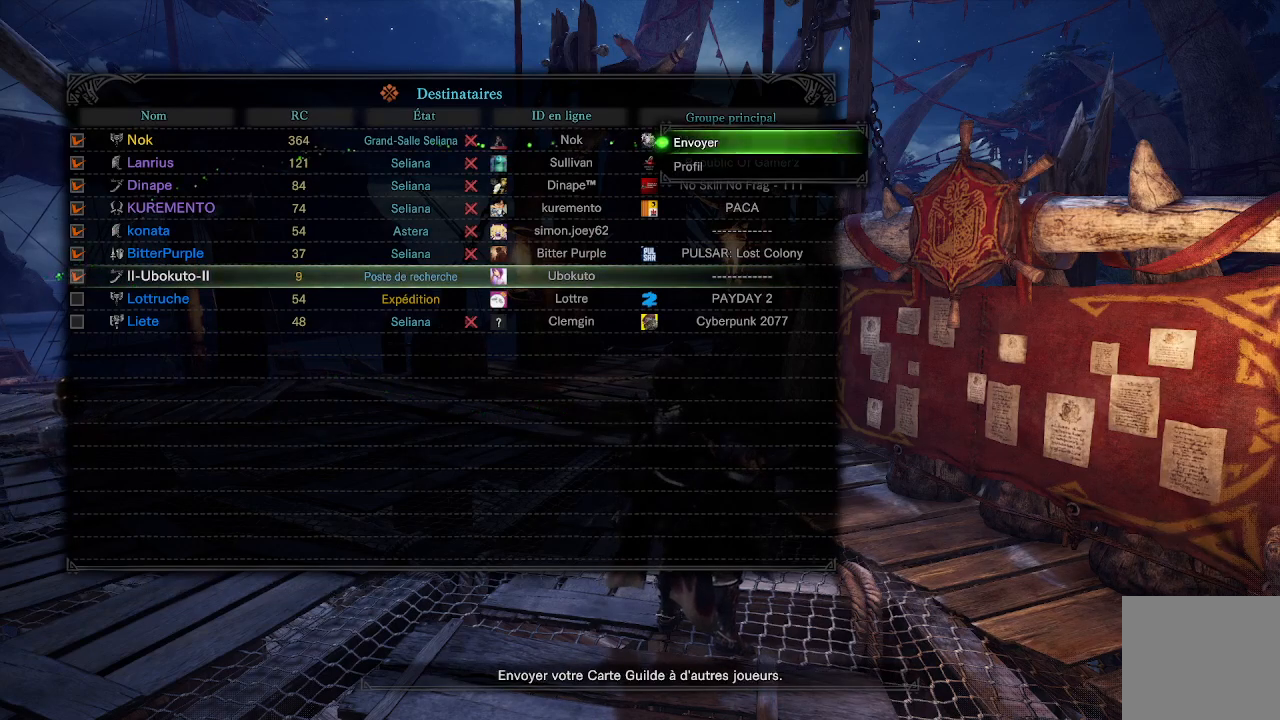
{"buttons": [], "left_stick": "center", "right_stick": "center", "events": [[250, "A", "down"], [400, "A", "up"]]}
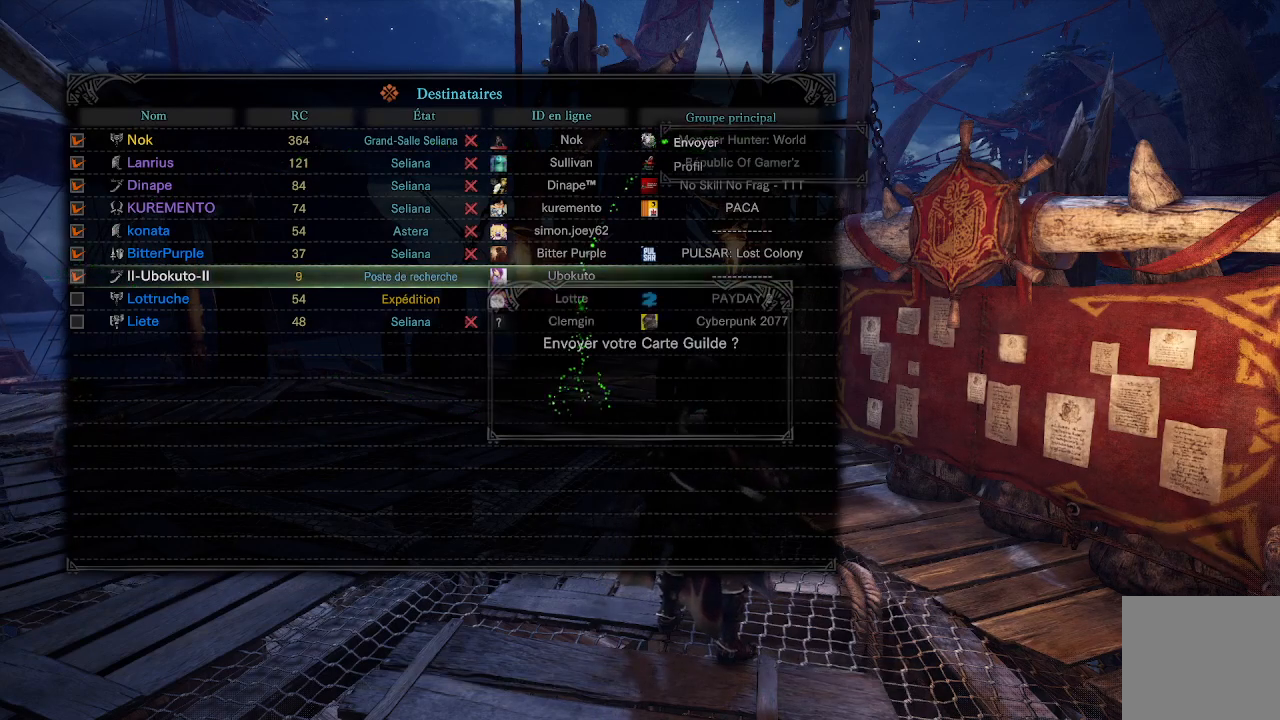
{"buttons": [], "left_stick": "center", "right_stick": "center", "events": [[283, "A", "down"], [483, "A", "up"]]}
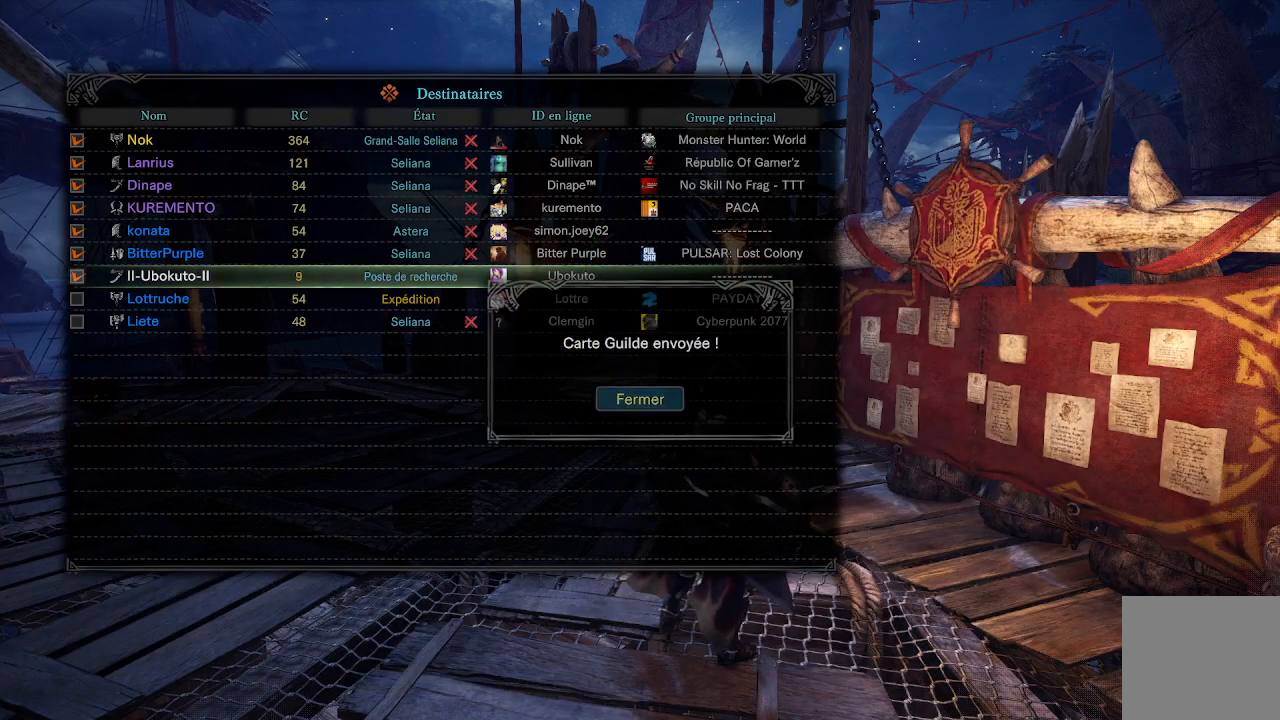
{"buttons": [], "left_stick": "center", "right_stick": "center", "events": [[283, "DPAD_DOWN", "down"], [433, "DPAD_DOWN", "up"]]}
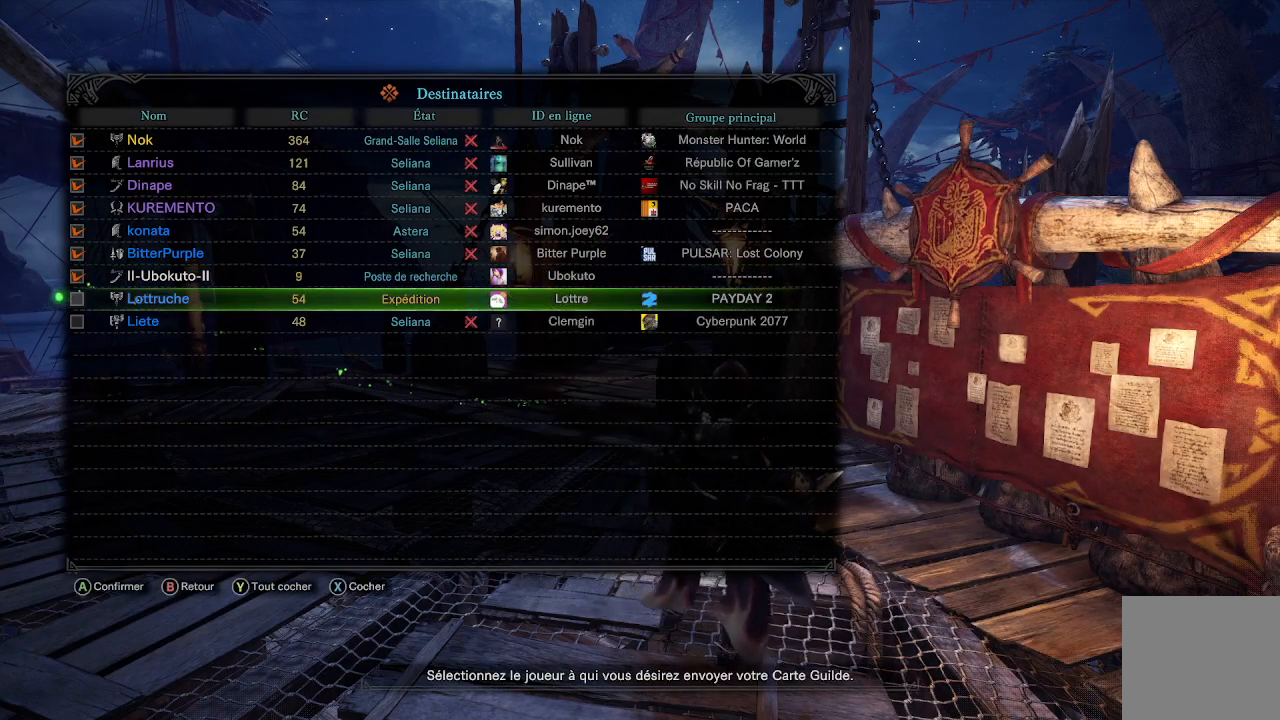
{"buttons": ["A"], "left_stick": "center", "right_stick": "center", "events": [[117, "A", "down"], [217, "A", "up"], [433, "A", "down"]]}
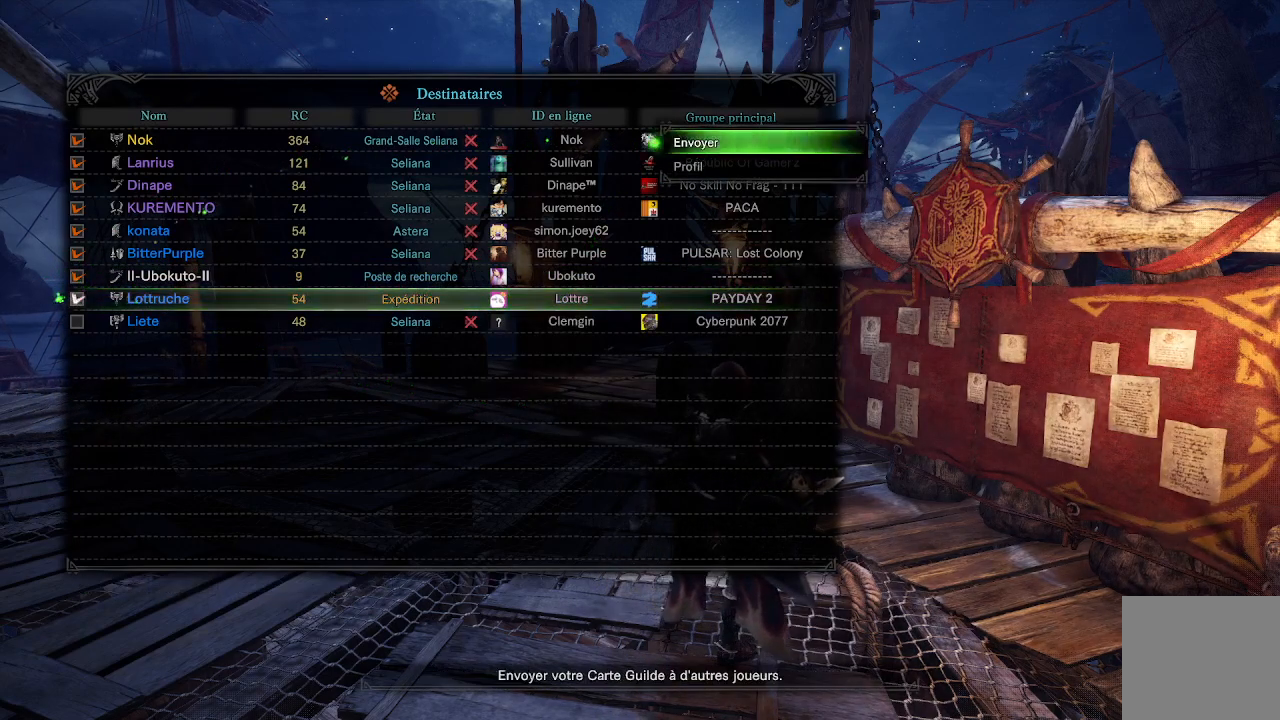
{"buttons": [], "left_stick": "center", "right_stick": "center", "events": [[83, "A", "up"], [350, "A", "down"], [483, "A", "up"]]}
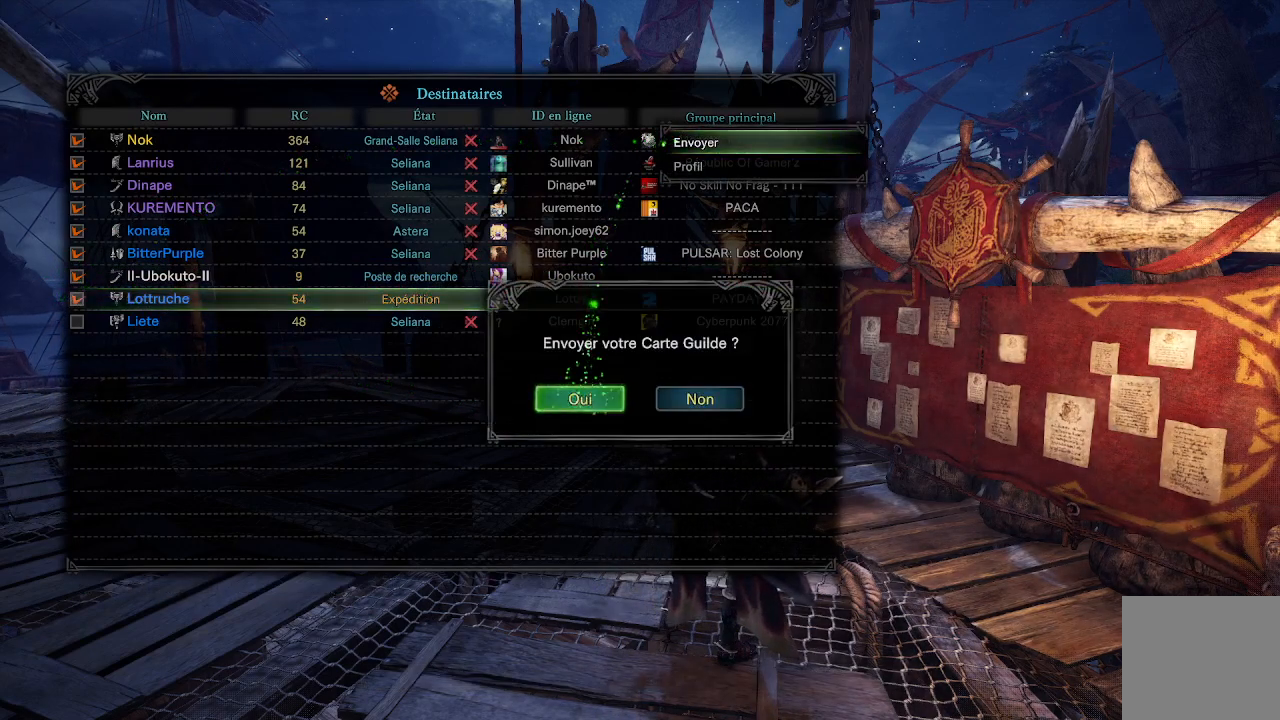
{"buttons": ["A"], "left_stick": "center", "right_stick": "center", "events": [[367, "A", "down"]]}
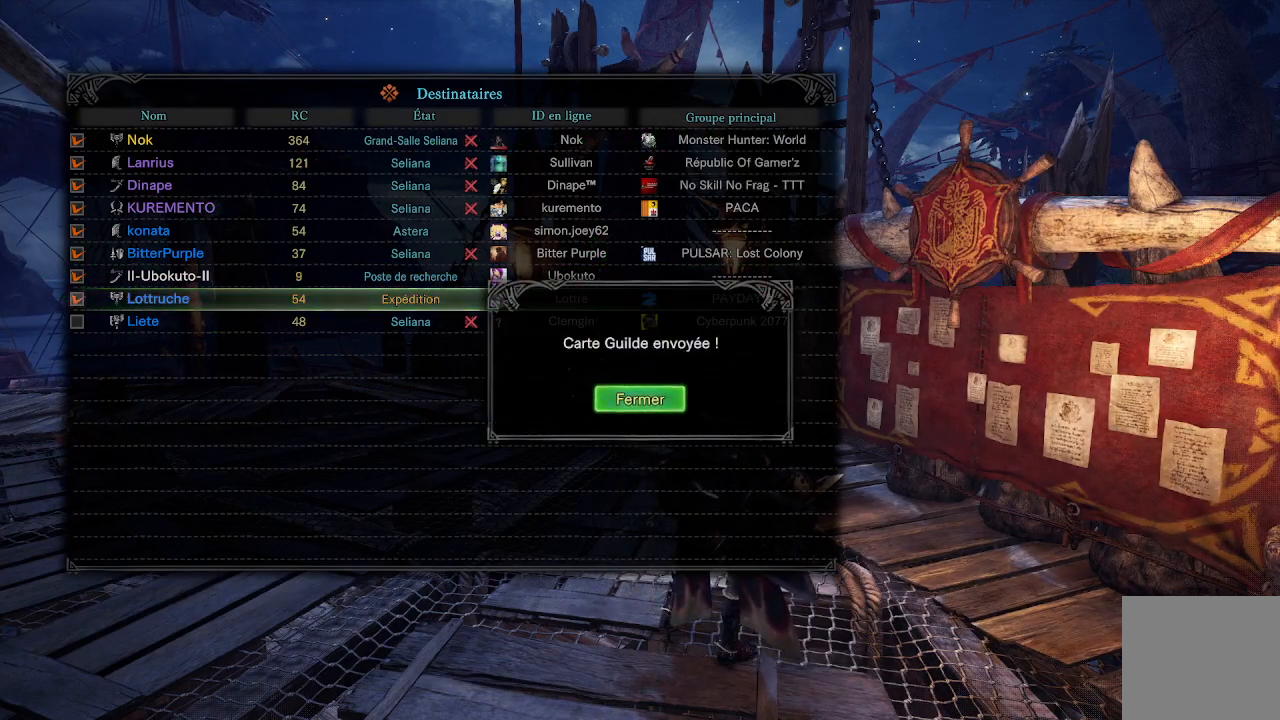
{"buttons": [], "left_stick": "center", "right_stick": "center", "events": [[50, "A", "up"], [300, "DPAD_DOWN", "down"], [450, "DPAD_DOWN", "up"]]}
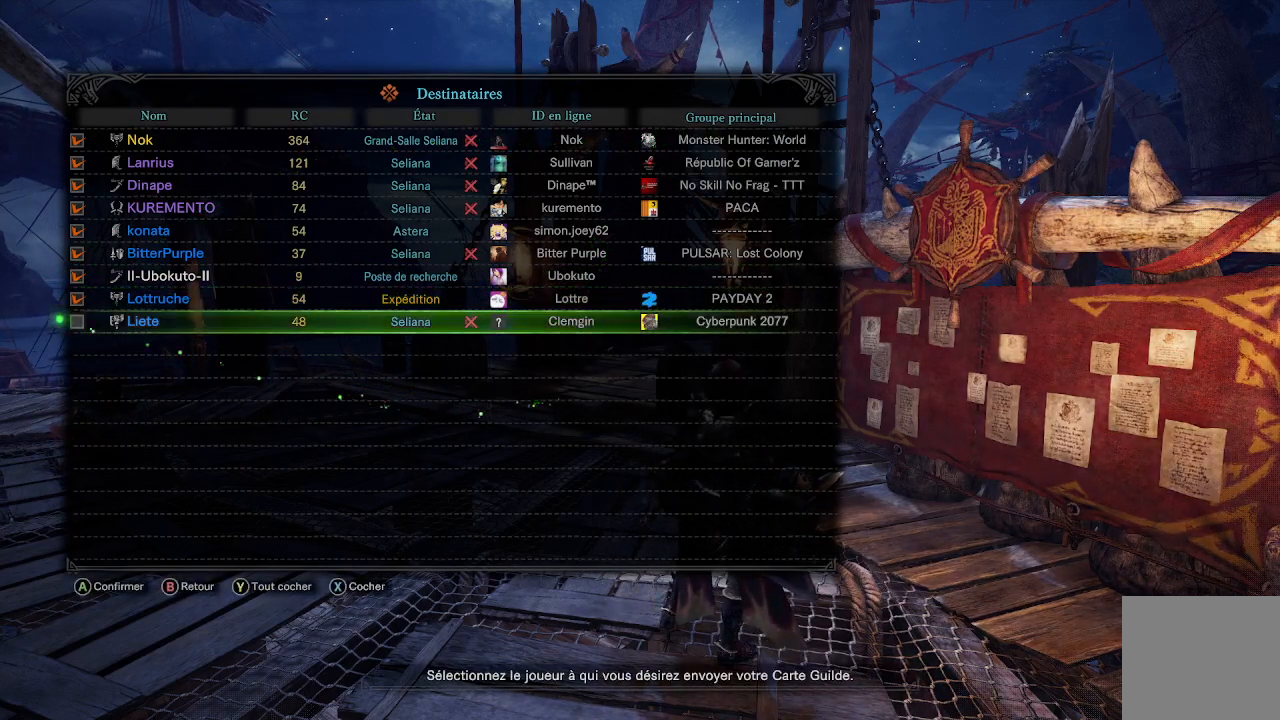
{"buttons": [], "left_stick": "center", "right_stick": "center", "events": [[83, "A", "down"], [200, "A", "up"], [283, "A", "down"], [417, "A", "up"]]}
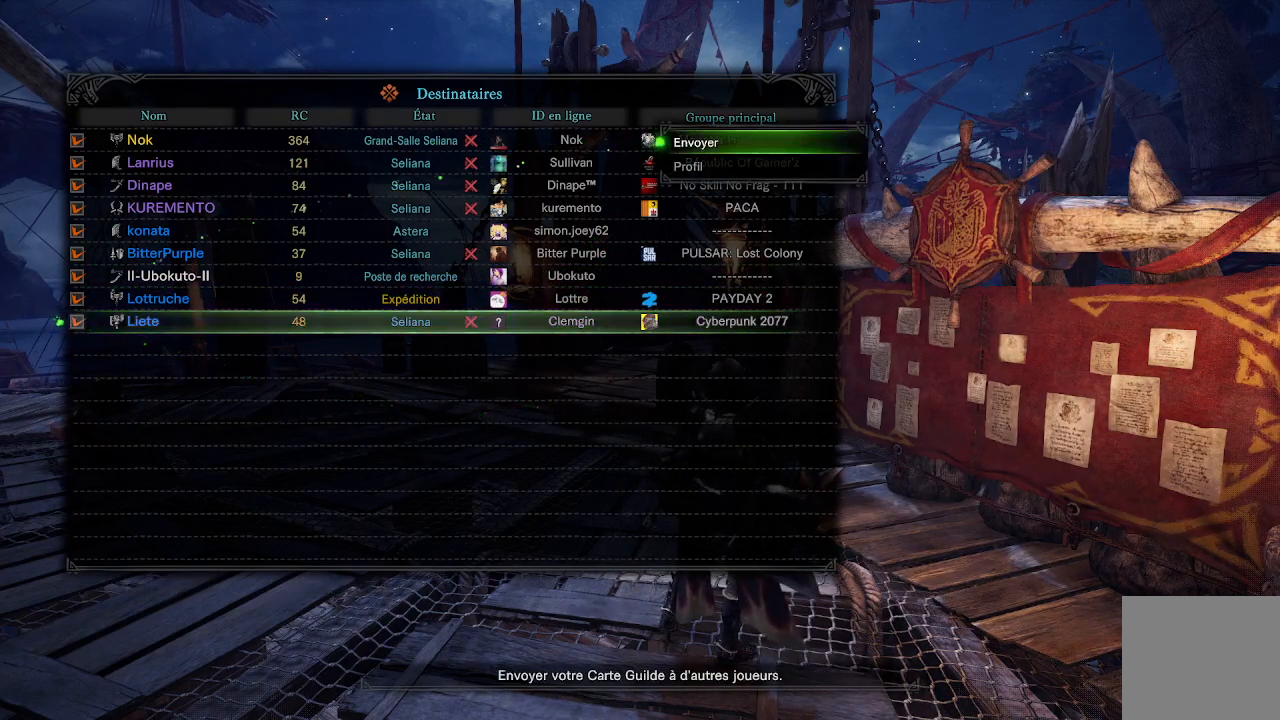
{"buttons": [], "left_stick": "center", "right_stick": "center", "events": [[83, "A", "down"], [217, "A", "up"]]}
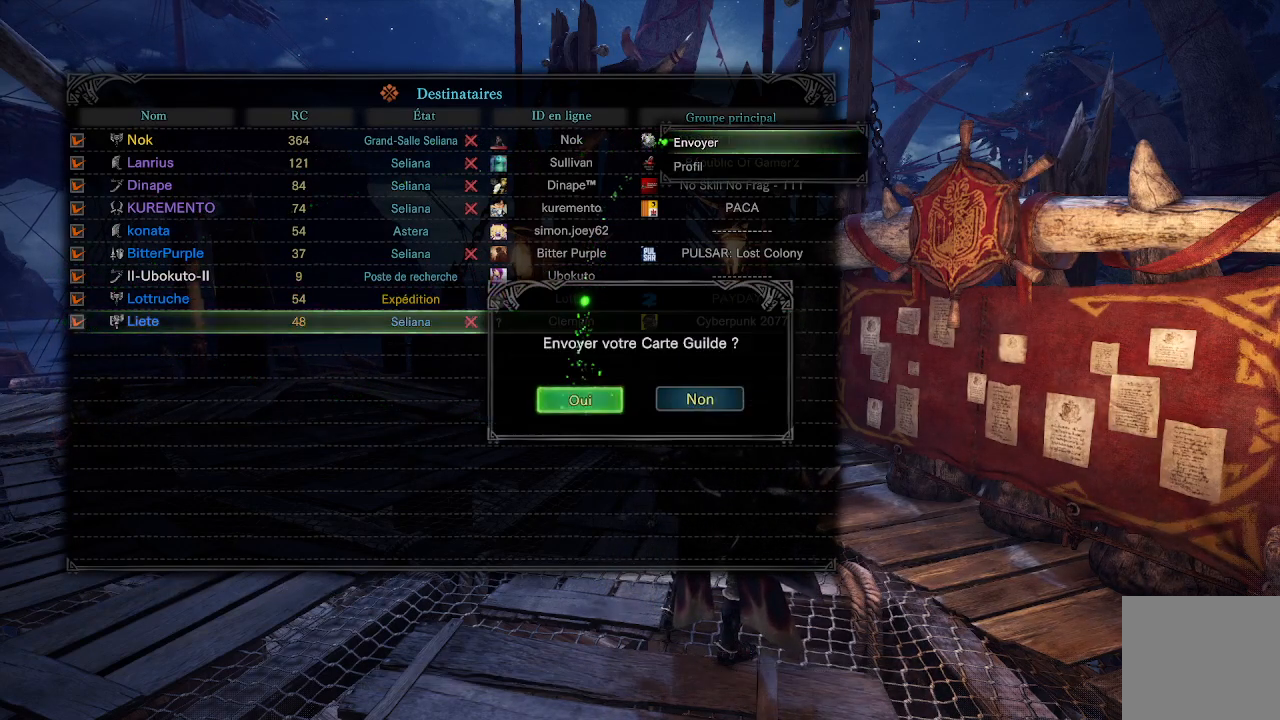
{"buttons": ["A"], "left_stick": "center", "right_stick": "center", "events": [[17, "A", "down"], [150, "A", "up"], [450, "A", "down"]]}
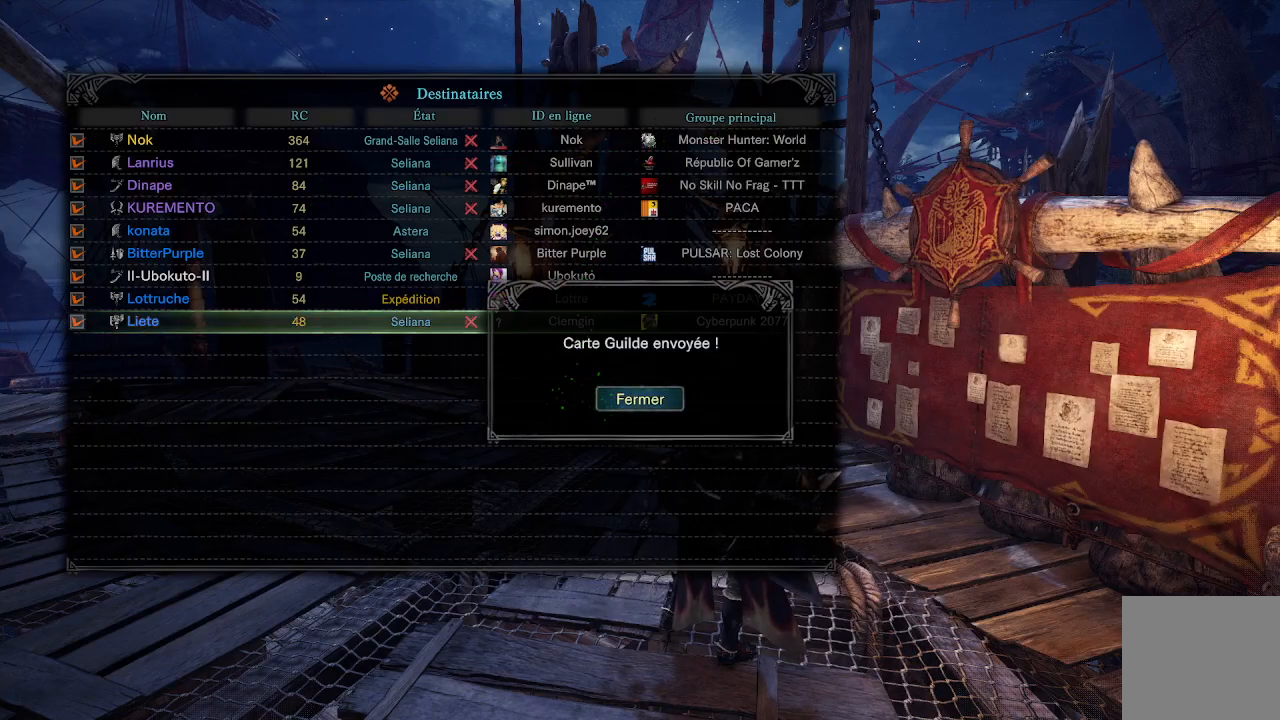
{"buttons": [], "left_stick": "center", "right_stick": "center", "events": [[183, "A", "up"]]}
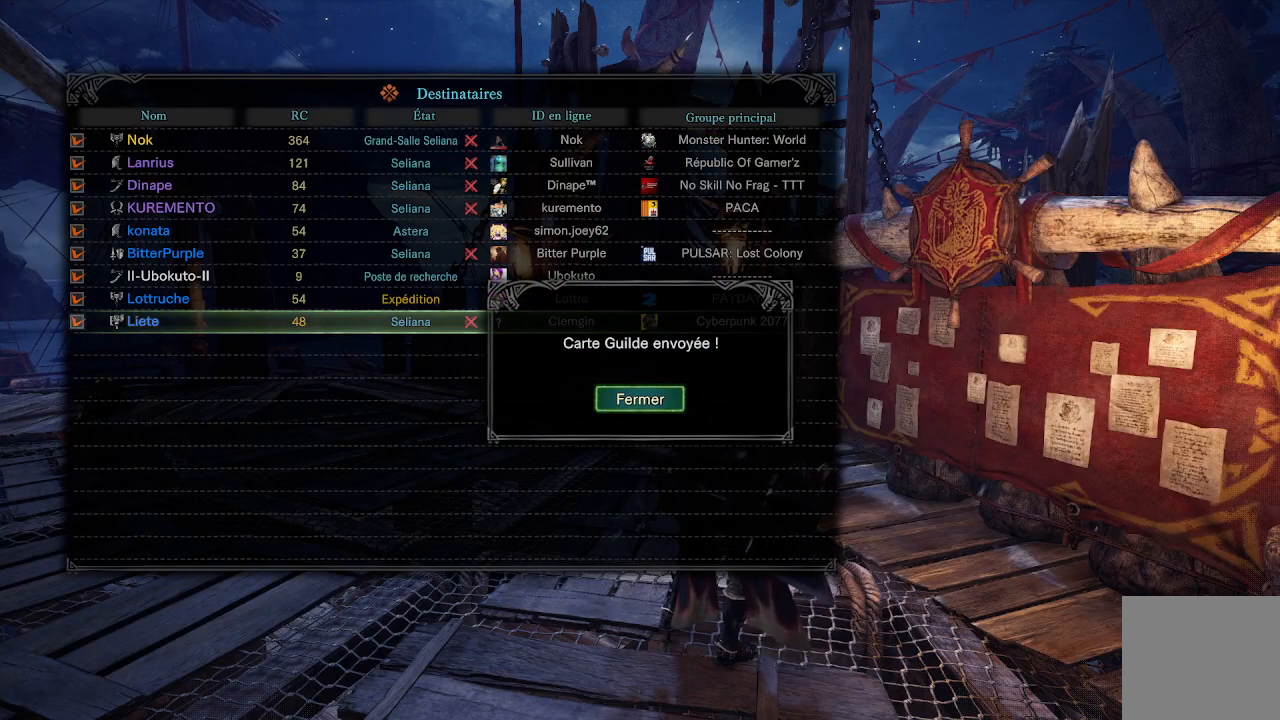
{"buttons": [], "left_stick": "center", "right_stick": "center", "events": [[83, "A", "down"], [217, "A", "up"]]}